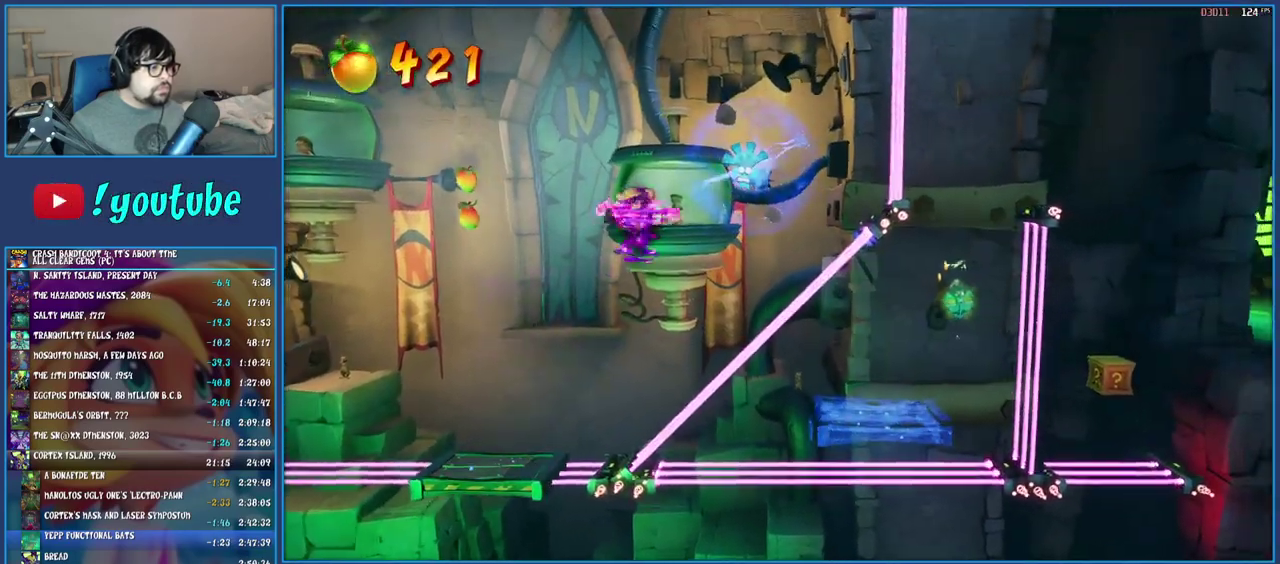
Gameplay with a controller (PlayStation layout); each line is a JSON object with the inputs held at the frame after it. "events" lists button and stick changes between this image and that frame as [ms after this image, input, new state], when the widget could be followed in between. Not read: L3 R3.
{"buttons": ["TRIANGLE"], "left_stick": "right", "right_stick": "center", "events": [[200, "CROSS", "down"], [350, "CROSS", "up"], [417, "TRIANGLE", "down"]]}
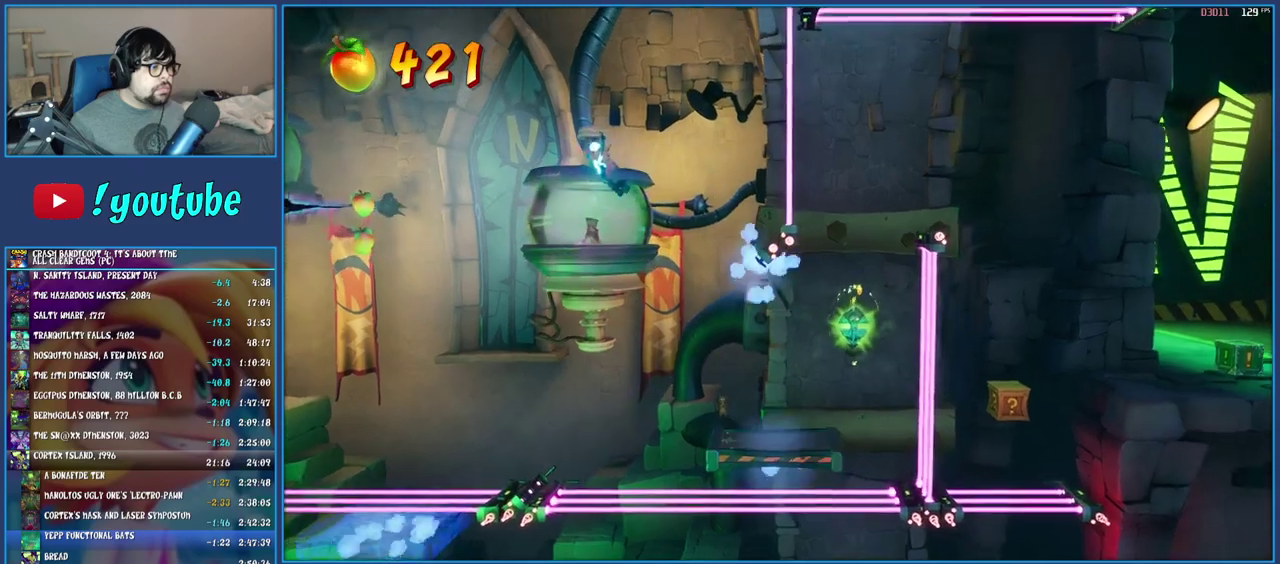
{"buttons": [], "left_stick": "center", "right_stick": "center", "events": [[50, "TRIANGLE", "up"], [383, "left_stick", "center"]]}
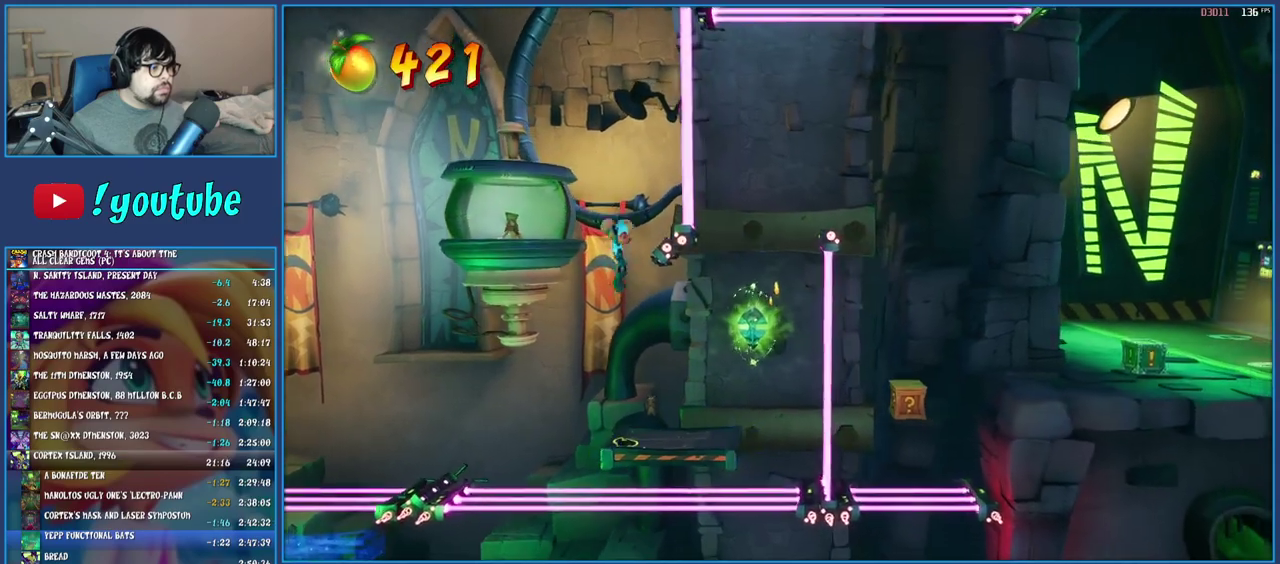
{"buttons": ["CROSS"], "left_stick": "right", "right_stick": "center", "events": [[33, "left_stick", "right"], [383, "CROSS", "down"]]}
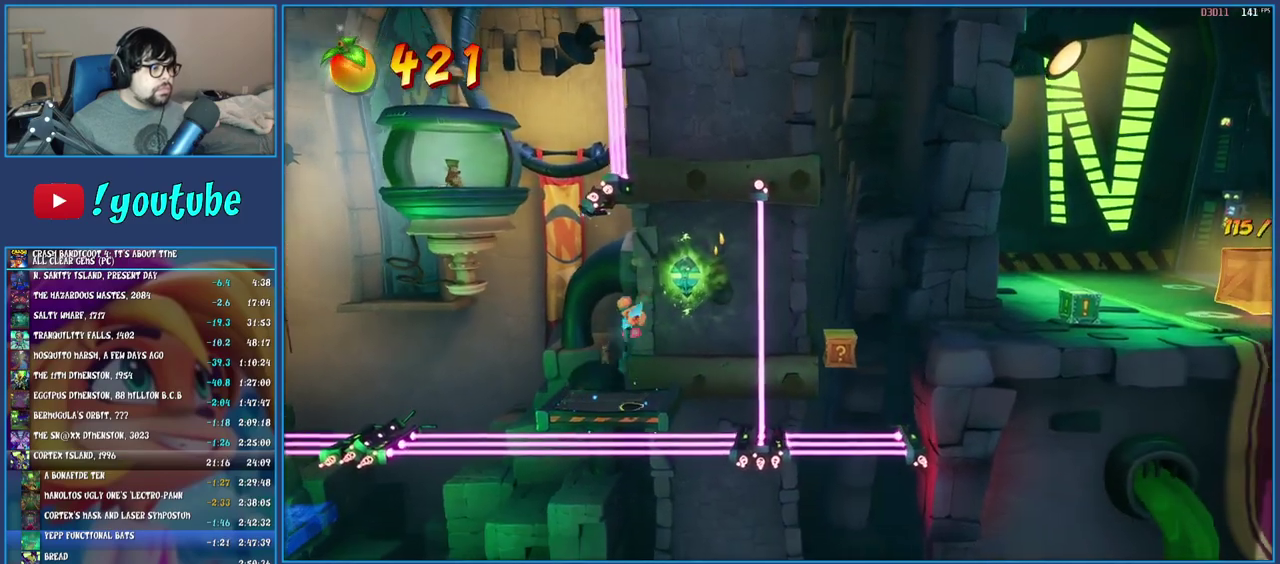
{"buttons": [], "left_stick": "center", "right_stick": "center", "events": [[67, "CROSS", "up"], [183, "left_stick", "center"], [200, "TRIANGLE", "down"], [350, "TRIANGLE", "up"]]}
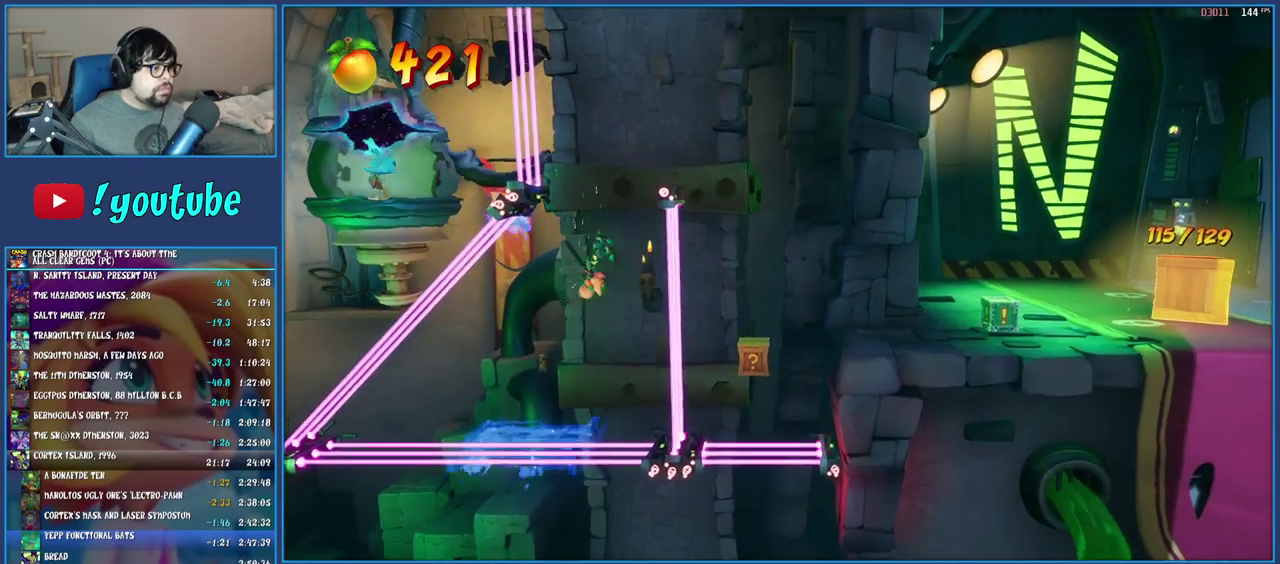
{"buttons": [], "left_stick": "right", "right_stick": "center", "events": [[67, "left_stick", "right"], [333, "TRIANGLE", "down"], [483, "TRIANGLE", "up"]]}
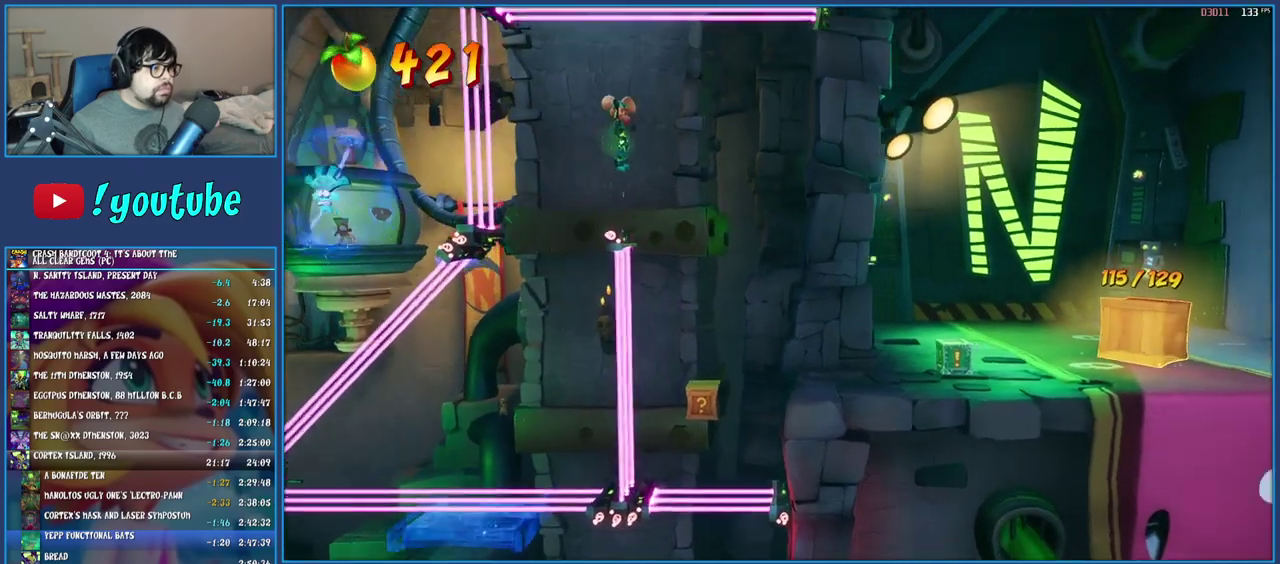
{"buttons": [], "left_stick": "center", "right_stick": "center", "events": [[217, "left_stick", "center"]]}
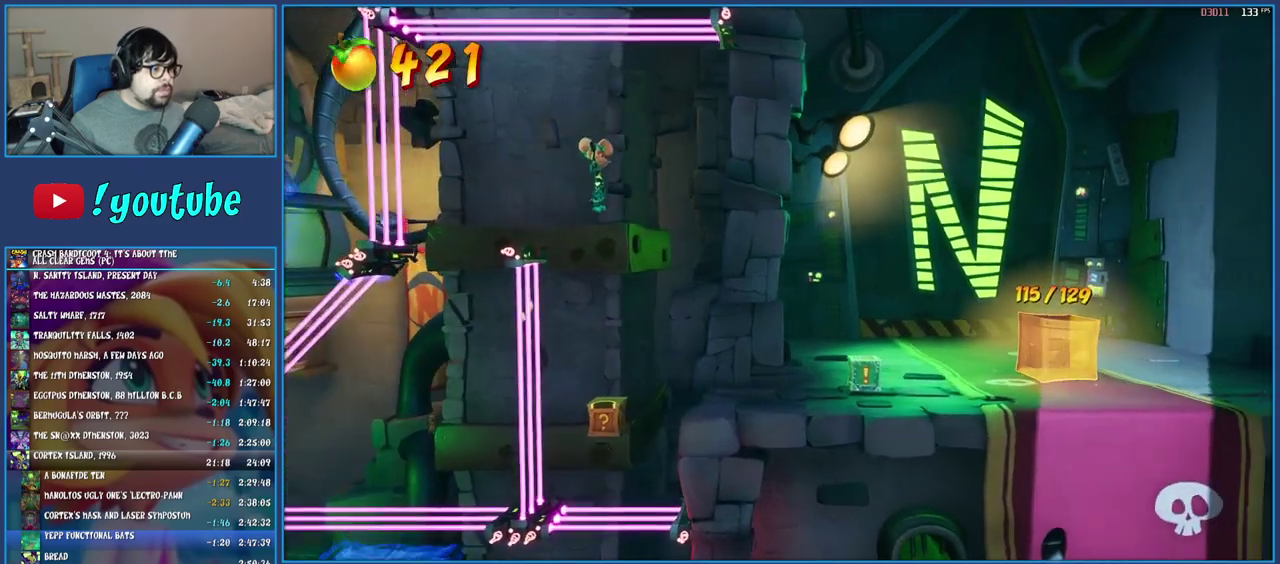
{"buttons": [], "left_stick": "right", "right_stick": "center", "events": [[467, "left_stick", "right"]]}
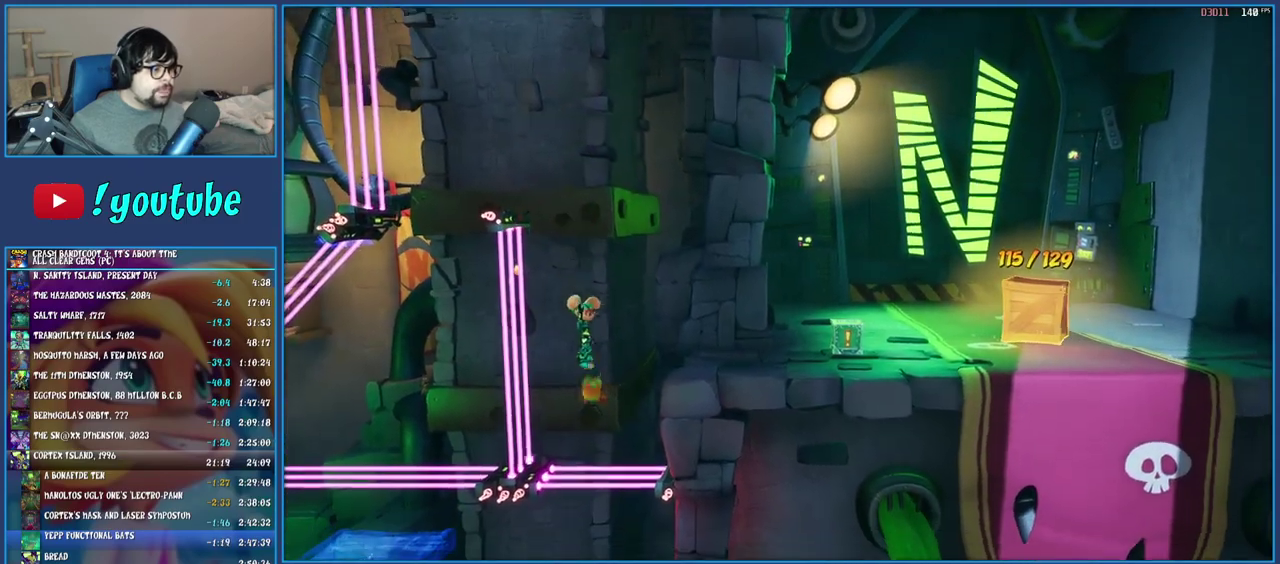
{"buttons": [], "left_stick": "right", "right_stick": "center", "events": []}
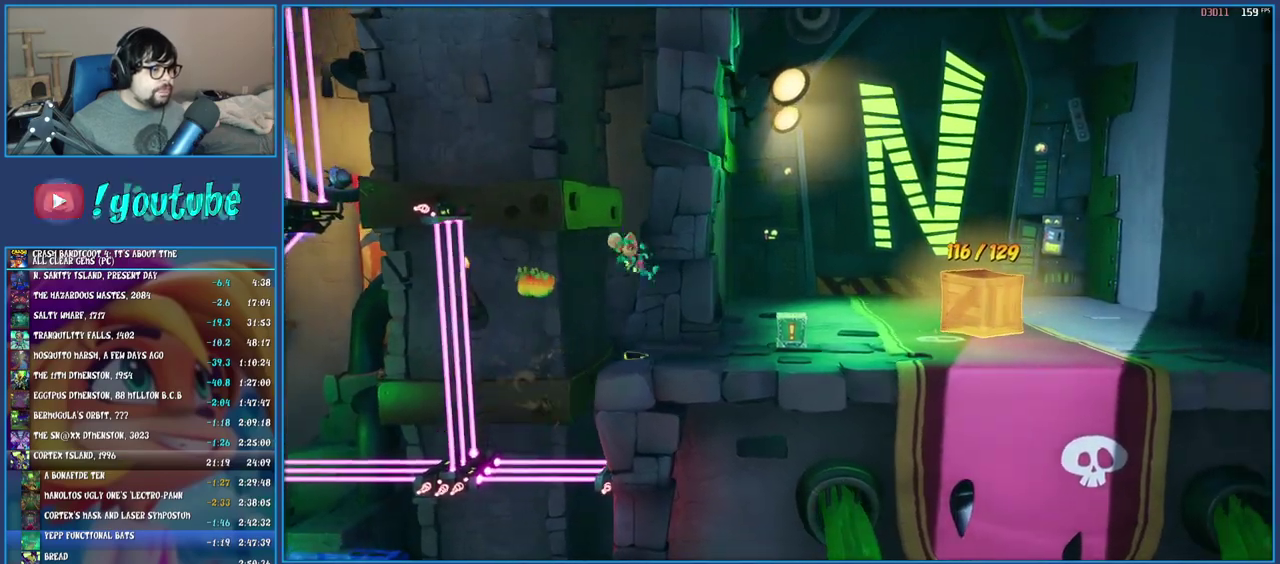
{"buttons": ["SQUARE"], "left_stick": "up", "right_stick": "center", "events": [[333, "left_stick", "up-right"], [450, "SQUARE", "down"], [500, "left_stick", "up"]]}
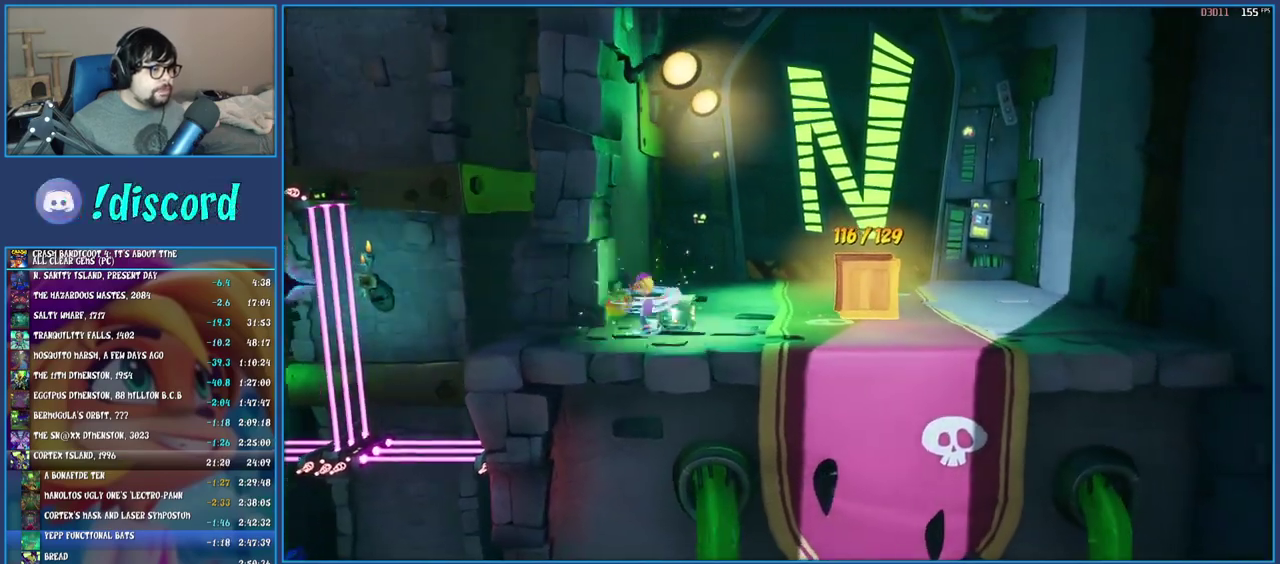
{"buttons": [], "left_stick": "center", "right_stick": "center", "events": [[67, "left_stick", "center"], [100, "SQUARE", "up"]]}
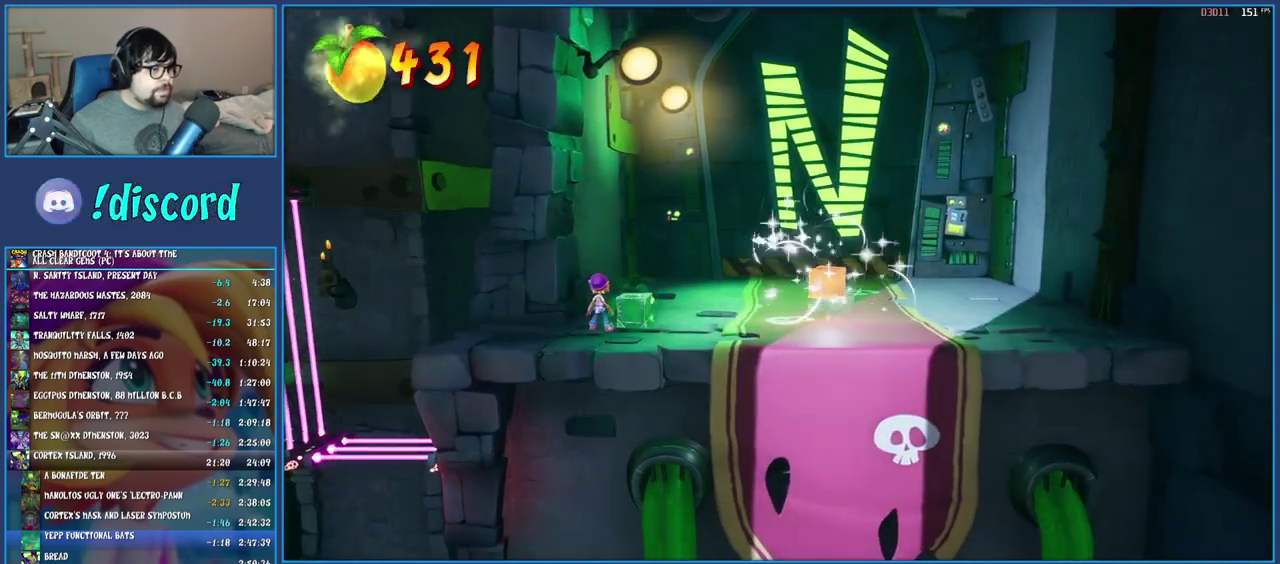
{"buttons": ["SQUARE"], "left_stick": "up", "right_stick": "center", "events": [[17, "left_stick", "up"], [183, "R1", "down"], [317, "R1", "up"], [400, "SQUARE", "down"]]}
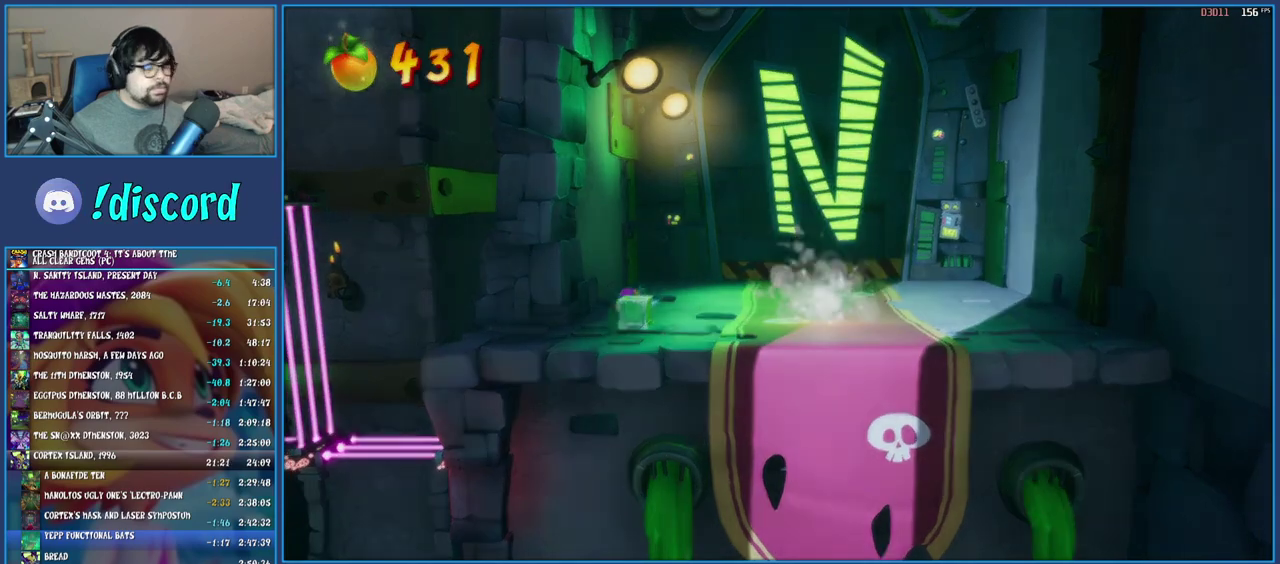
{"buttons": ["CROSS"], "left_stick": "center", "right_stick": "center", "events": [[83, "SQUARE", "up"], [167, "left_stick", "center"], [283, "CROSS", "down"], [383, "CROSS", "up"], [450, "CROSS", "down"]]}
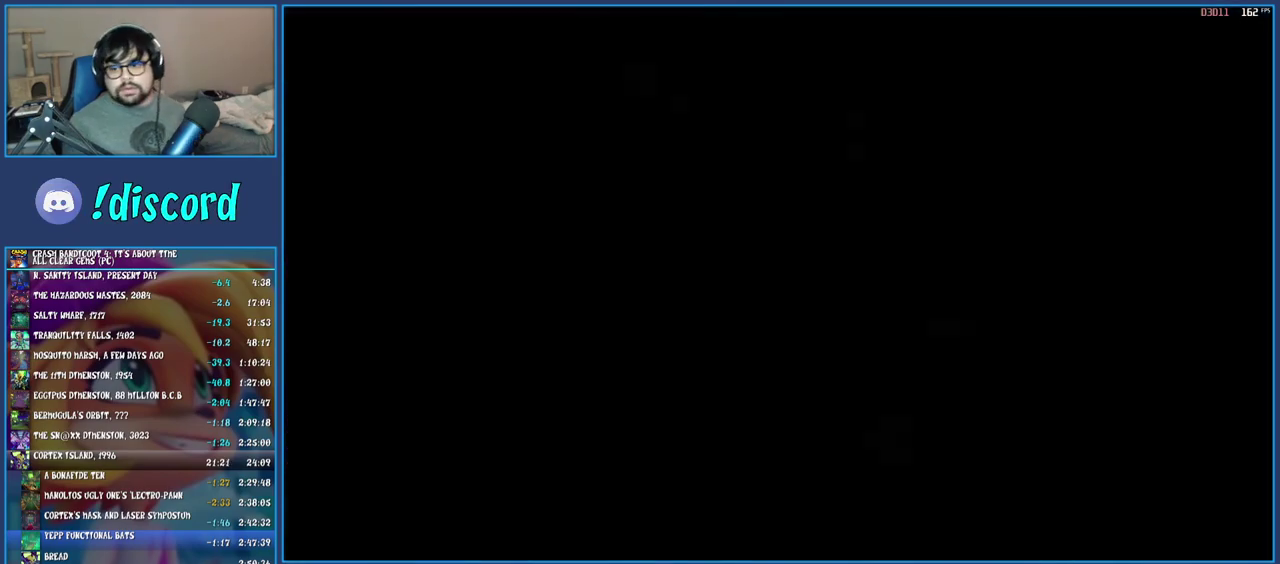
{"buttons": [], "left_stick": "center", "right_stick": "center", "events": [[33, "CROSS", "up"], [117, "CROSS", "down"], [183, "CROSS", "up"], [267, "CROSS", "down"], [350, "CROSS", "up"], [400, "CROSS", "down"], [483, "CROSS", "up"]]}
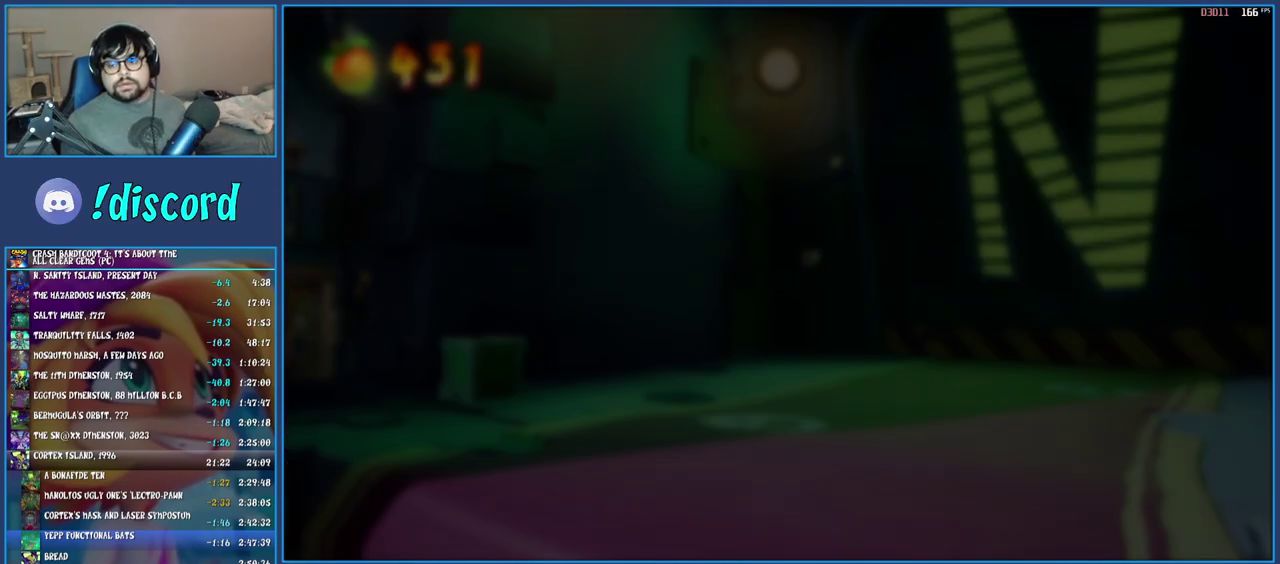
{"buttons": [], "left_stick": "center", "right_stick": "center", "events": [[67, "CROSS", "down"], [133, "CROSS", "up"], [217, "CROSS", "down"], [317, "CROSS", "up"], [367, "CROSS", "down"], [450, "CROSS", "up"]]}
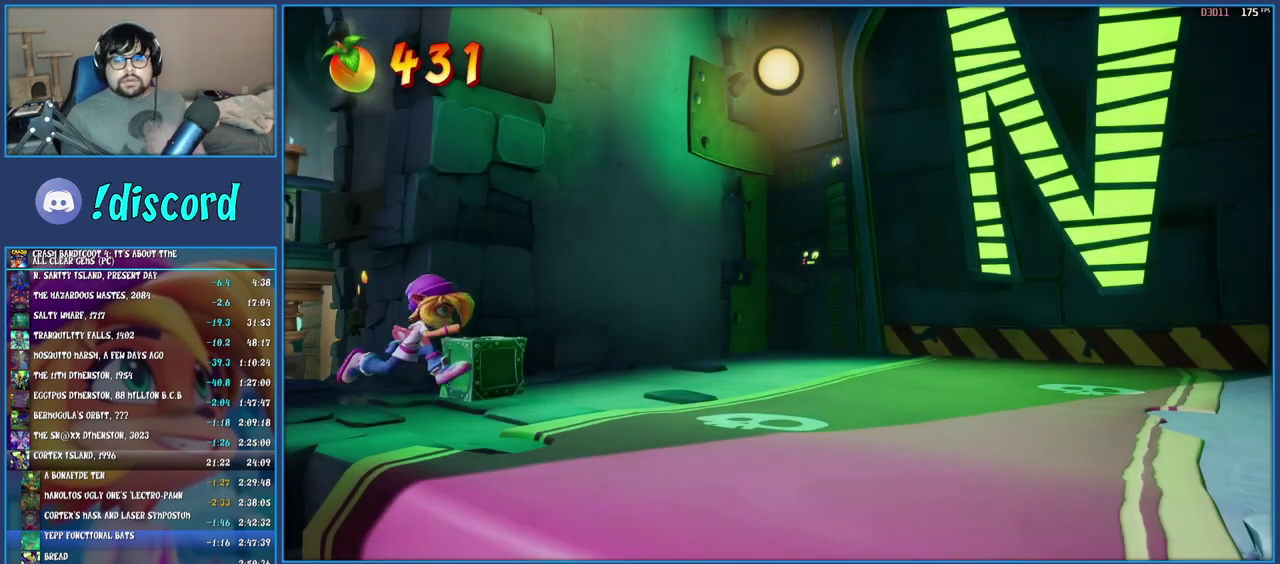
{"buttons": ["CROSS"], "left_stick": "center", "right_stick": "center", "events": [[33, "CROSS", "down"], [117, "CROSS", "up"], [167, "CROSS", "down"], [267, "CROSS", "up"], [333, "CROSS", "down"], [417, "CROSS", "up"], [467, "CROSS", "down"]]}
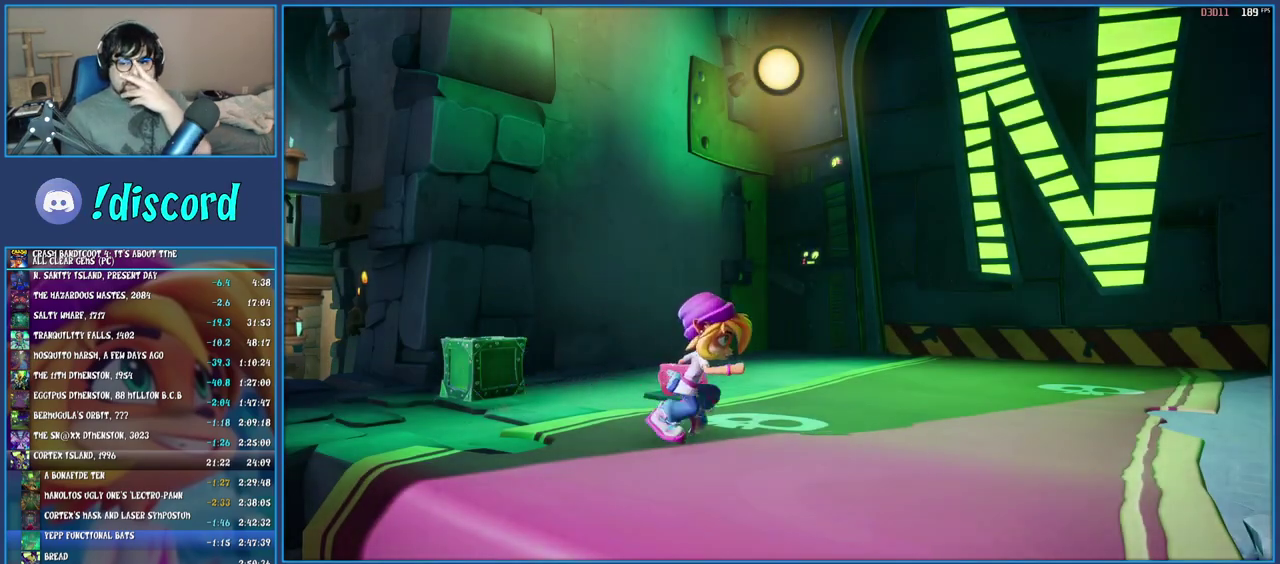
{"buttons": [], "left_stick": "center", "right_stick": "center", "events": [[383, "CROSS", "up"], [433, "CROSS", "down"], [500, "CROSS", "up"]]}
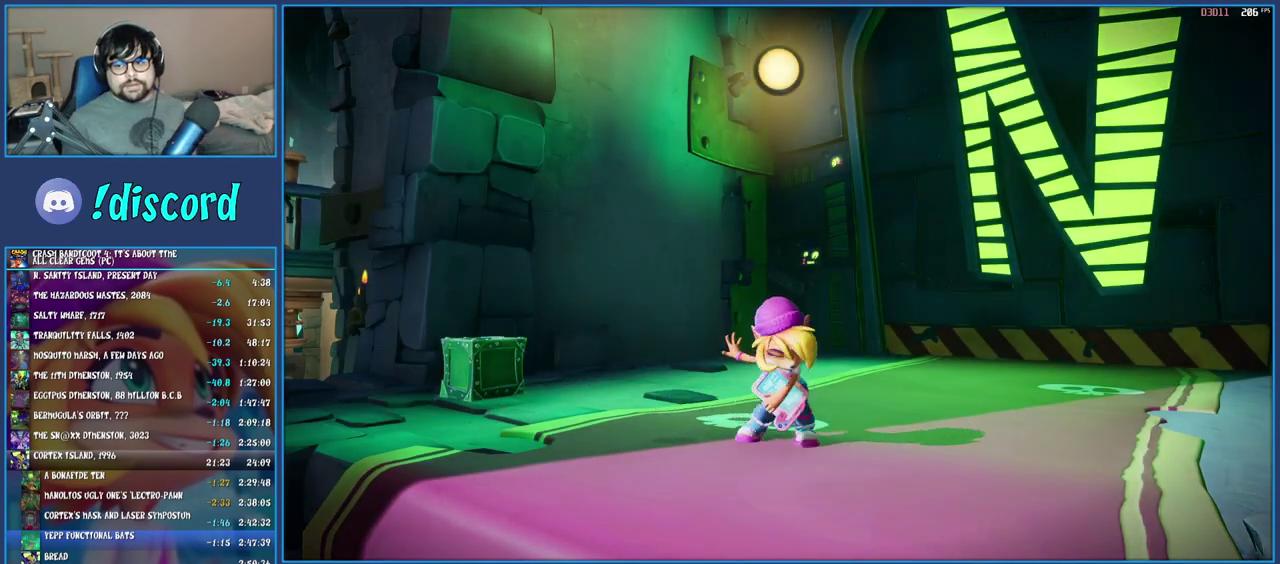
{"buttons": [], "left_stick": "center", "right_stick": "center", "events": [[50, "CROSS", "down"], [133, "CROSS", "up"], [217, "CROSS", "down"], [317, "CROSS", "up"], [367, "CROSS", "down"], [450, "CROSS", "up"]]}
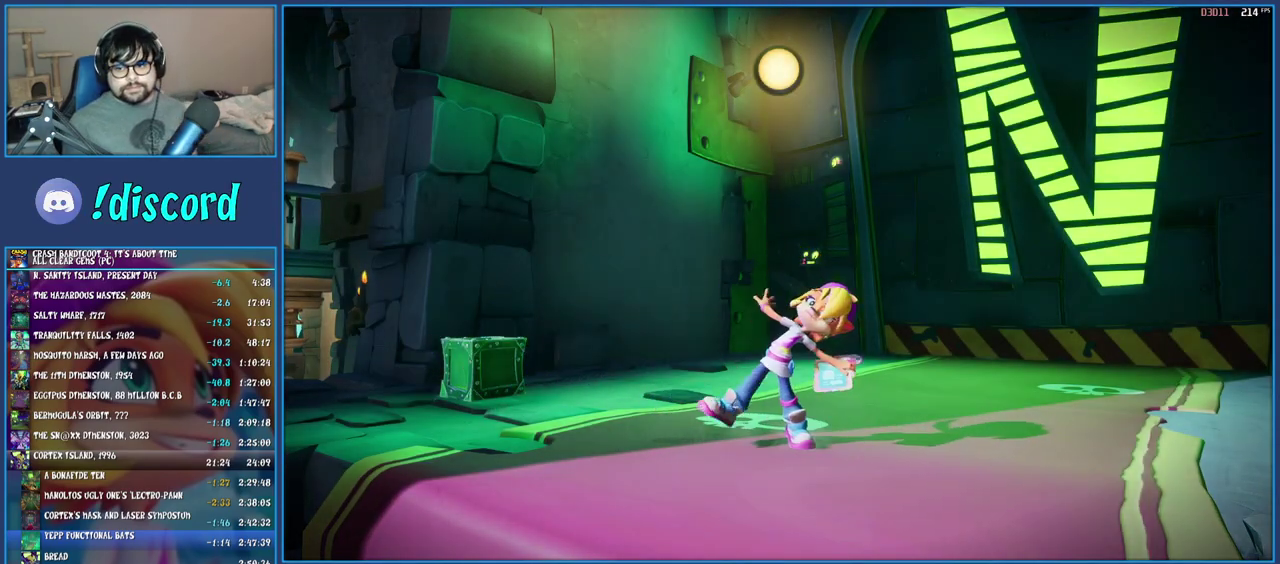
{"buttons": ["CROSS"], "left_stick": "center", "right_stick": "center", "events": [[17, "CROSS", "down"], [100, "CROSS", "up"], [167, "CROSS", "down"], [233, "CROSS", "up"], [300, "CROSS", "down"], [383, "CROSS", "up"], [467, "CROSS", "down"]]}
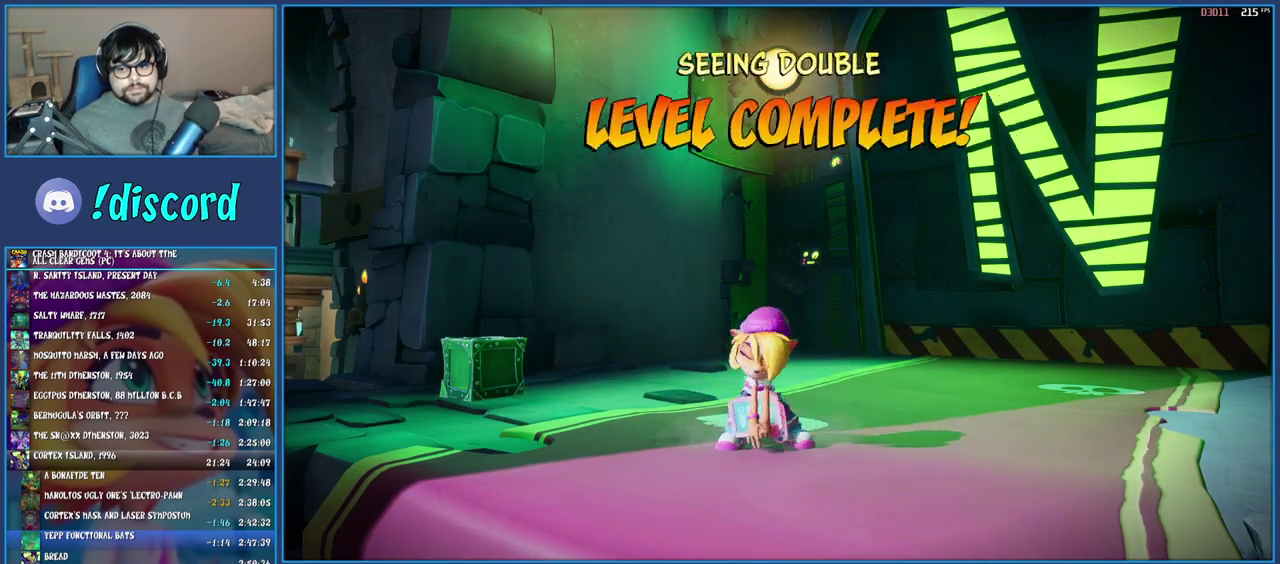
{"buttons": ["CROSS"], "left_stick": "center", "right_stick": "center", "events": [[33, "CROSS", "up"], [117, "CROSS", "down"], [350, "CROSS", "up"], [417, "CROSS", "down"]]}
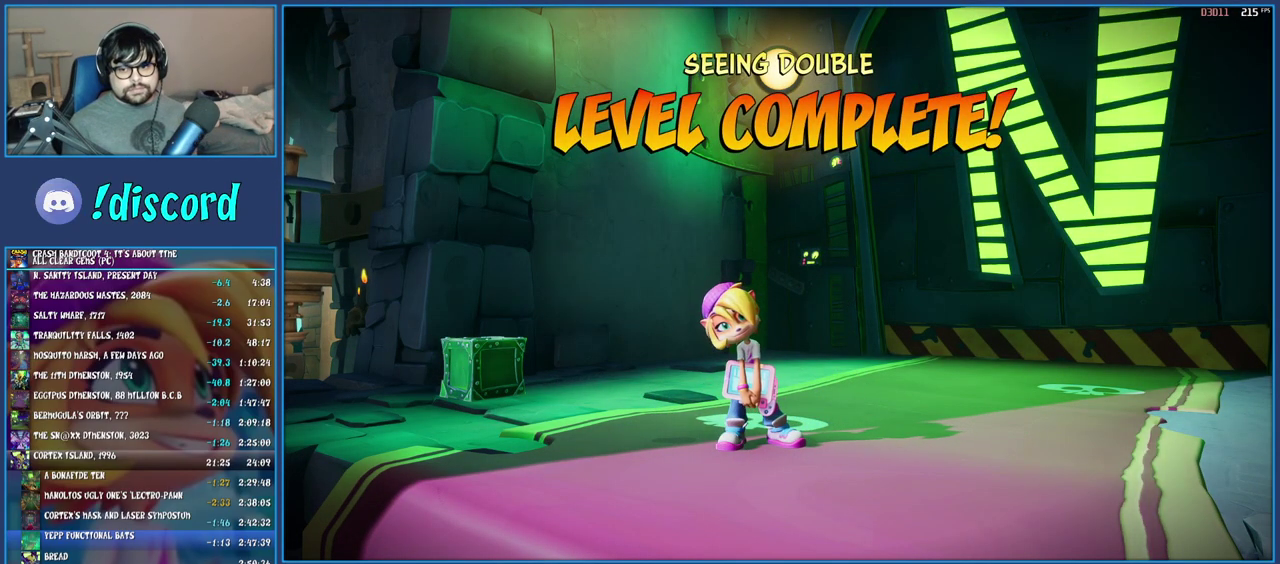
{"buttons": [], "left_stick": "center", "right_stick": "center", "events": [[17, "CROSS", "up"], [67, "CROSS", "down"], [150, "CROSS", "up"], [217, "CROSS", "down"], [300, "CROSS", "up"], [350, "CROSS", "down"], [450, "CROSS", "up"]]}
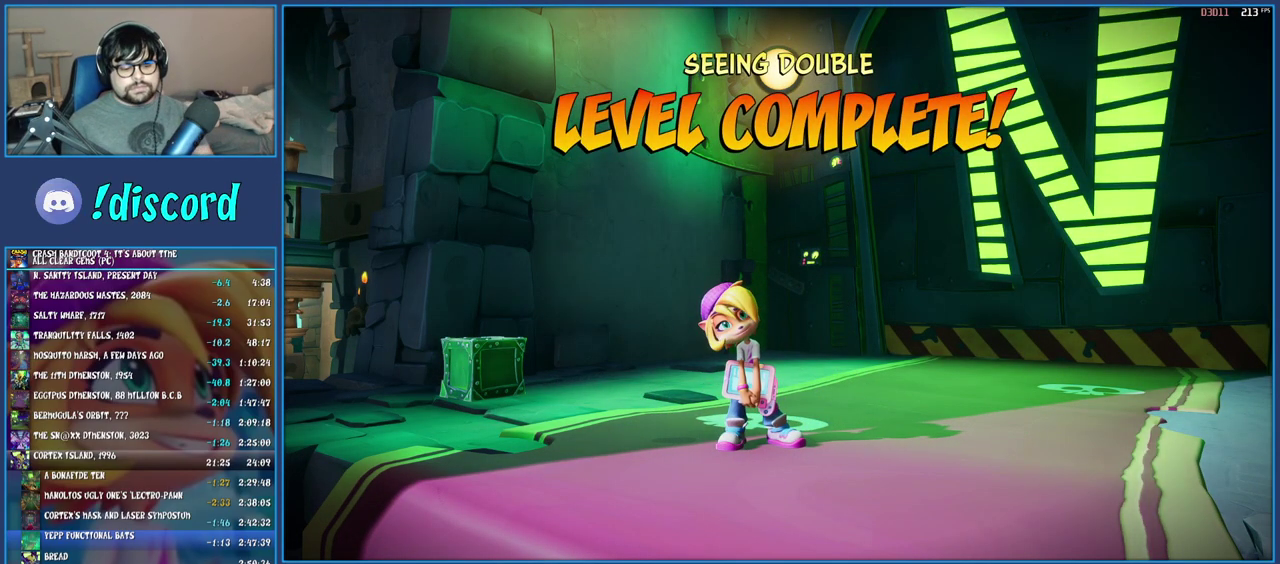
{"buttons": ["CROSS"], "left_stick": "center", "right_stick": "center", "events": [[17, "CROSS", "down"], [117, "CROSS", "up"], [183, "CROSS", "down"], [267, "CROSS", "up"], [333, "CROSS", "down"], [433, "CROSS", "up"], [500, "CROSS", "down"]]}
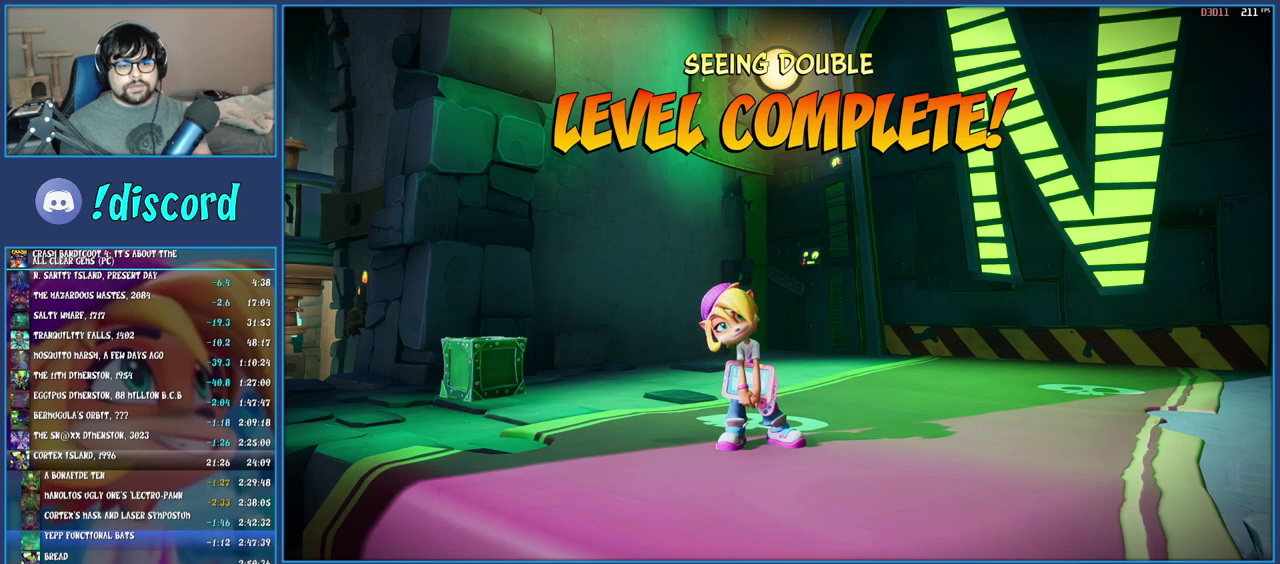
{"buttons": ["CROSS"], "left_stick": "center", "right_stick": "center", "events": [[83, "CROSS", "up"], [133, "CROSS", "down"], [217, "CROSS", "up"], [283, "CROSS", "down"], [400, "CROSS", "up"], [467, "CROSS", "down"]]}
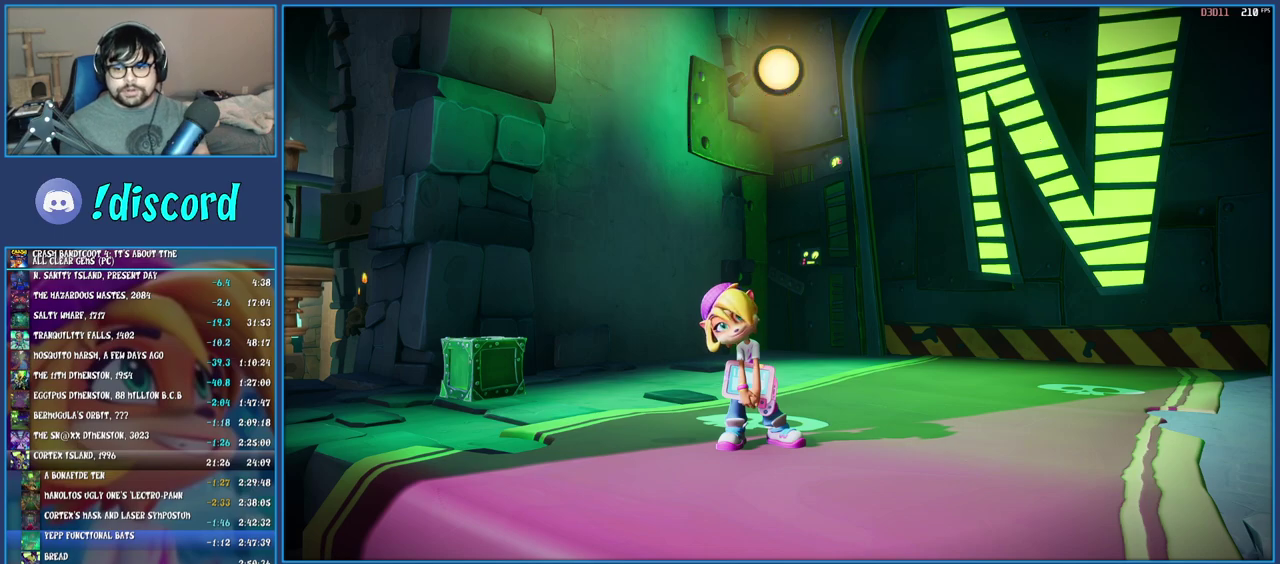
{"buttons": ["CROSS"], "left_stick": "center", "right_stick": "center", "events": [[67, "CROSS", "up"], [133, "CROSS", "down"], [217, "CROSS", "up"], [283, "CROSS", "down"], [367, "CROSS", "up"], [433, "CROSS", "down"]]}
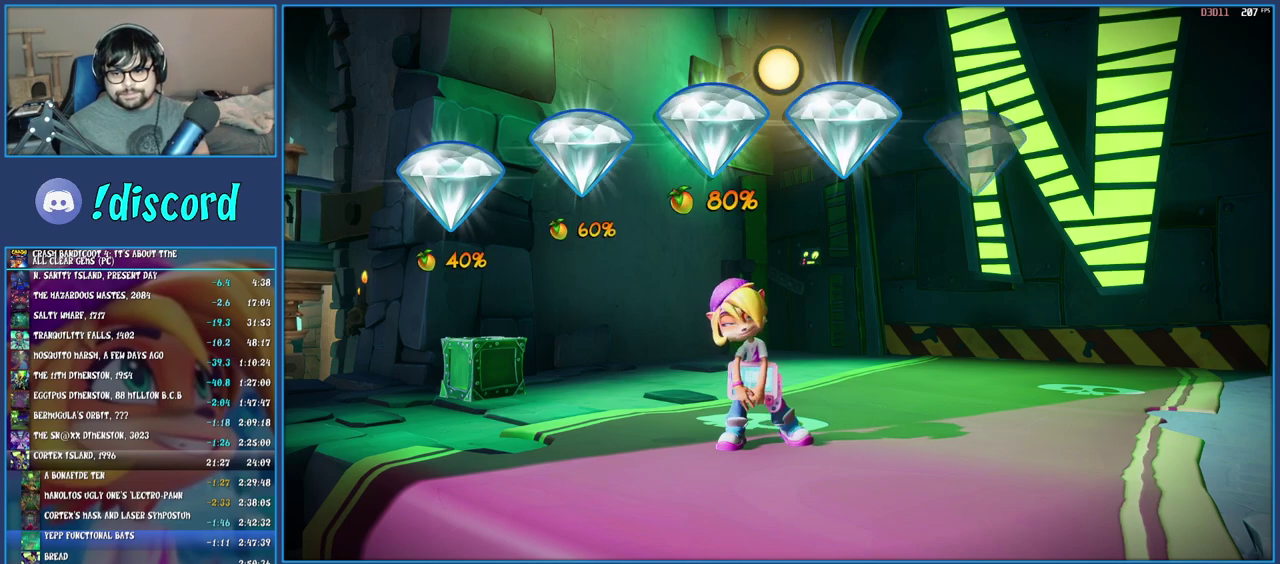
{"buttons": ["CROSS"], "left_stick": "center", "right_stick": "center", "events": [[33, "CROSS", "up"], [117, "CROSS", "down"], [183, "CROSS", "up"], [283, "CROSS", "down"], [367, "CROSS", "up"], [450, "CROSS", "down"]]}
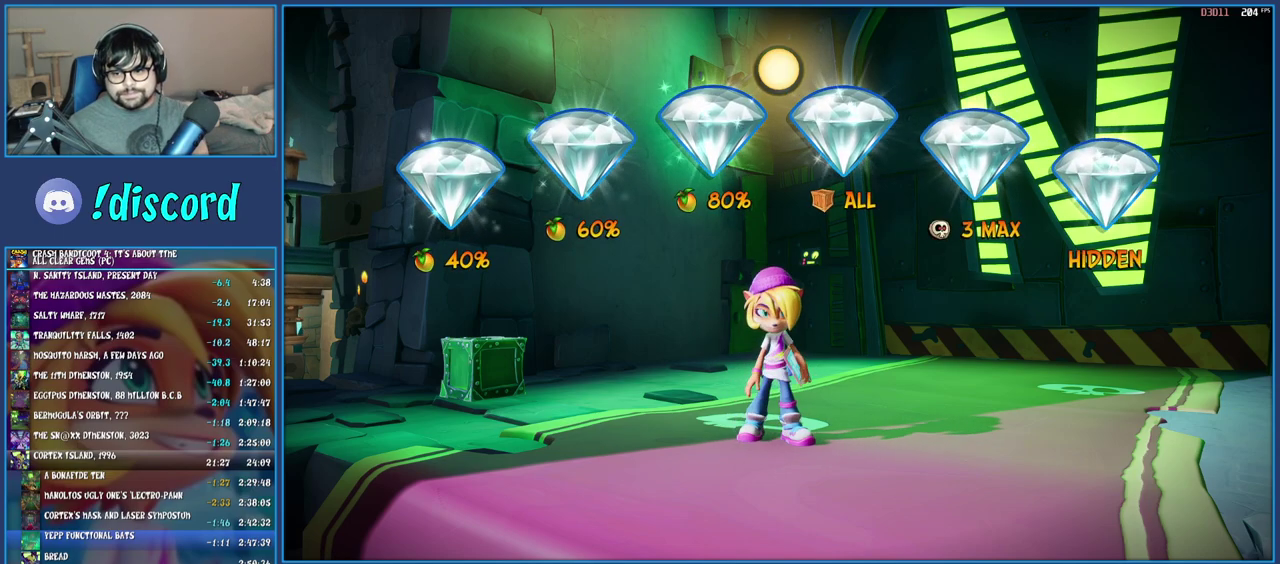
{"buttons": ["CROSS"], "left_stick": "center", "right_stick": "center", "events": [[33, "CROSS", "up"], [100, "CROSS", "down"], [200, "CROSS", "up"], [267, "CROSS", "down"], [350, "CROSS", "up"], [417, "CROSS", "down"]]}
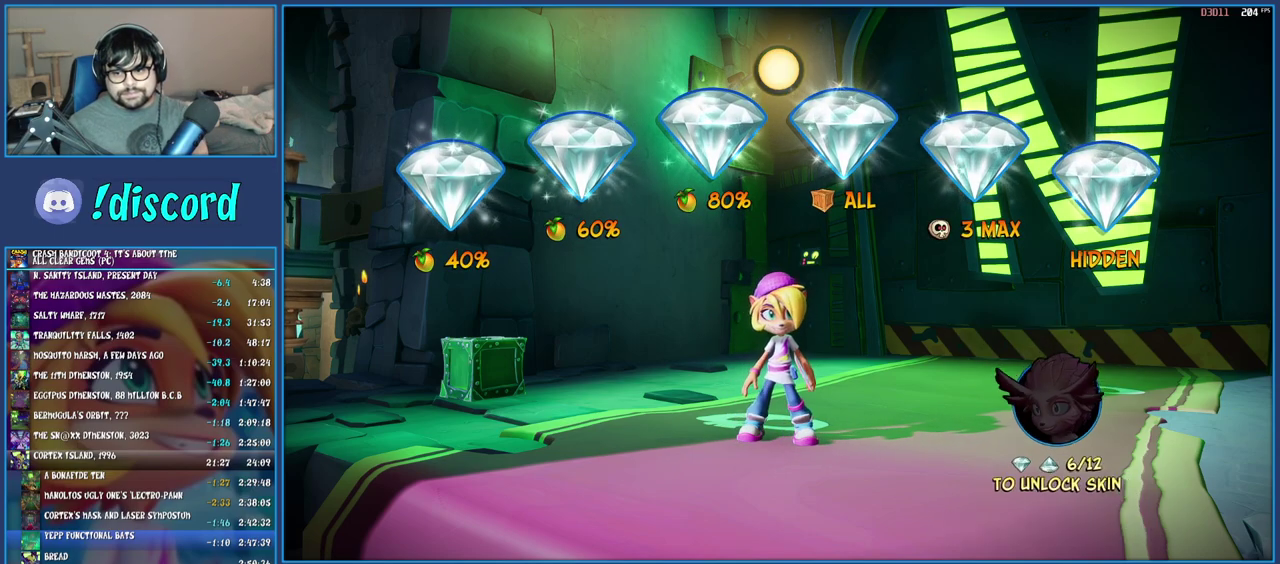
{"buttons": [], "left_stick": "center", "right_stick": "center", "events": [[17, "CROSS", "up"], [100, "CROSS", "down"], [183, "CROSS", "up"], [250, "CROSS", "down"], [350, "CROSS", "up"], [417, "CROSS", "down"], [500, "CROSS", "up"]]}